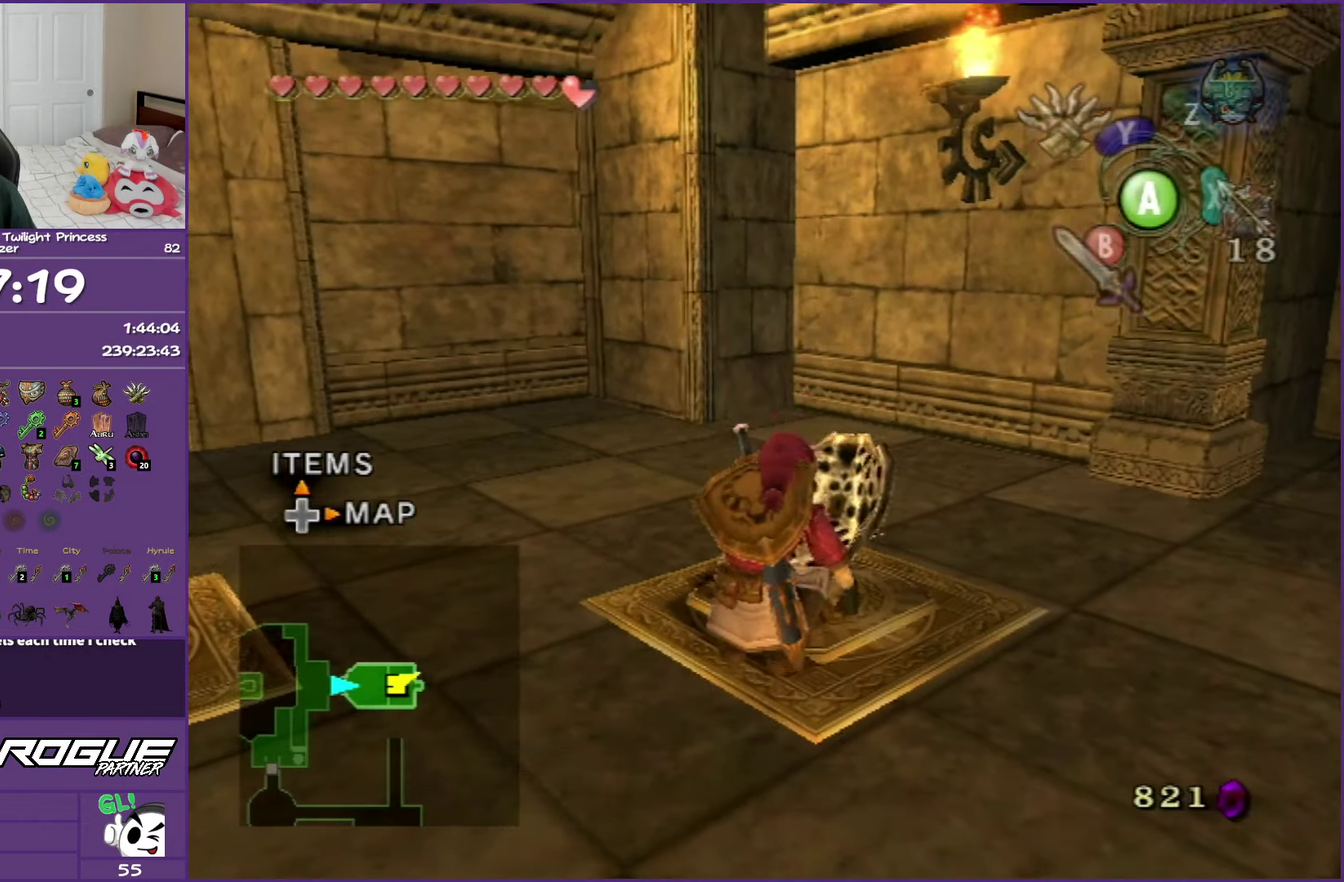
Gameplay with a controller (Nintendo layout); each line is a JSON object with the inputs held at the frame after it. "events" lists button and stick changes between this image and that frame as [ms after this image, input, new state], when the widget could be followed in between. Not read: L3 R3.
{"buttons": [], "left_stick": "down-left", "right_stick": "center", "events": [[33, "left_stick", "down-left"]]}
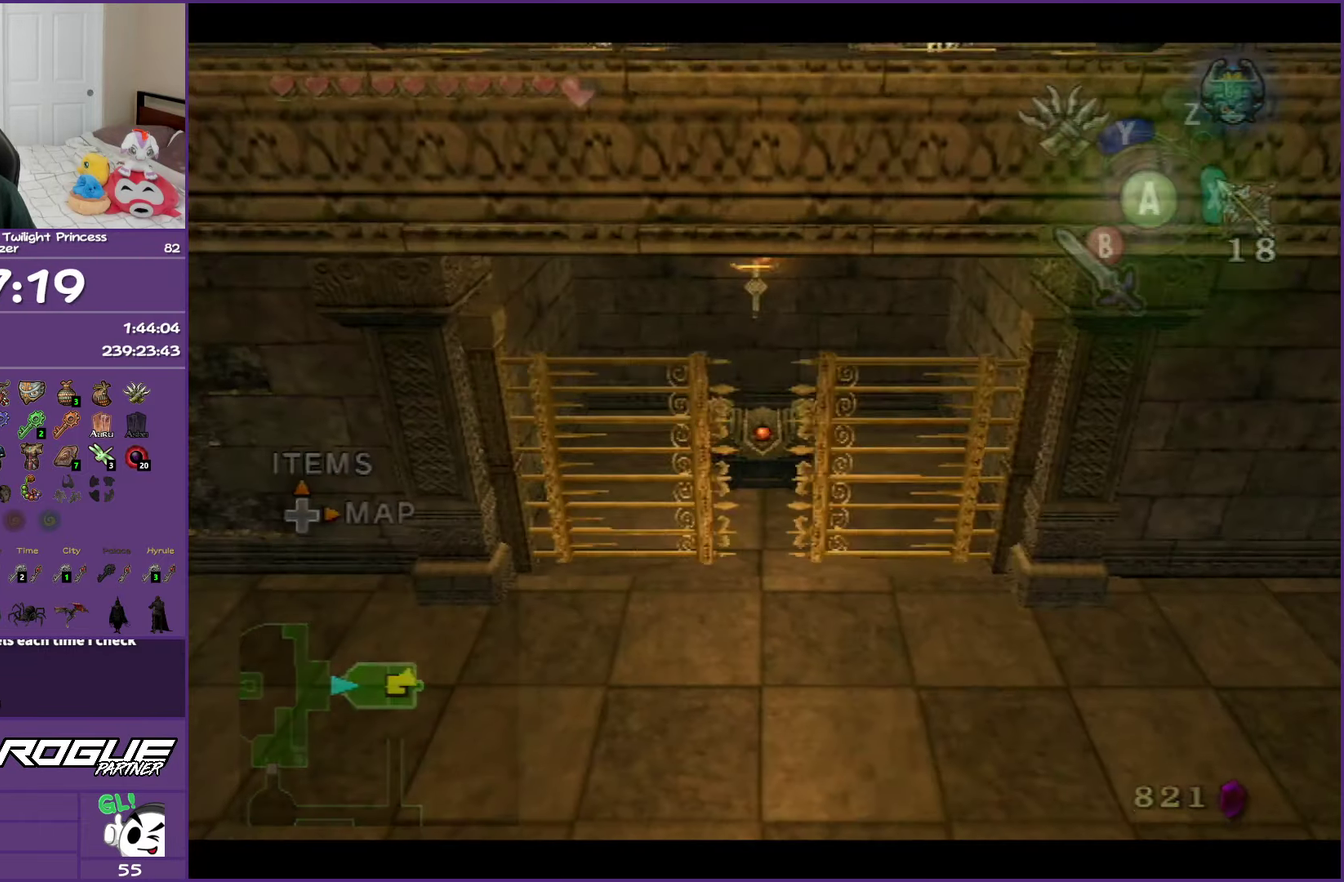
{"buttons": [], "left_stick": "center", "right_stick": "center", "events": [[83, "A", "down"], [100, "left_stick", "left"], [250, "A", "up"], [350, "left_stick", "center"]]}
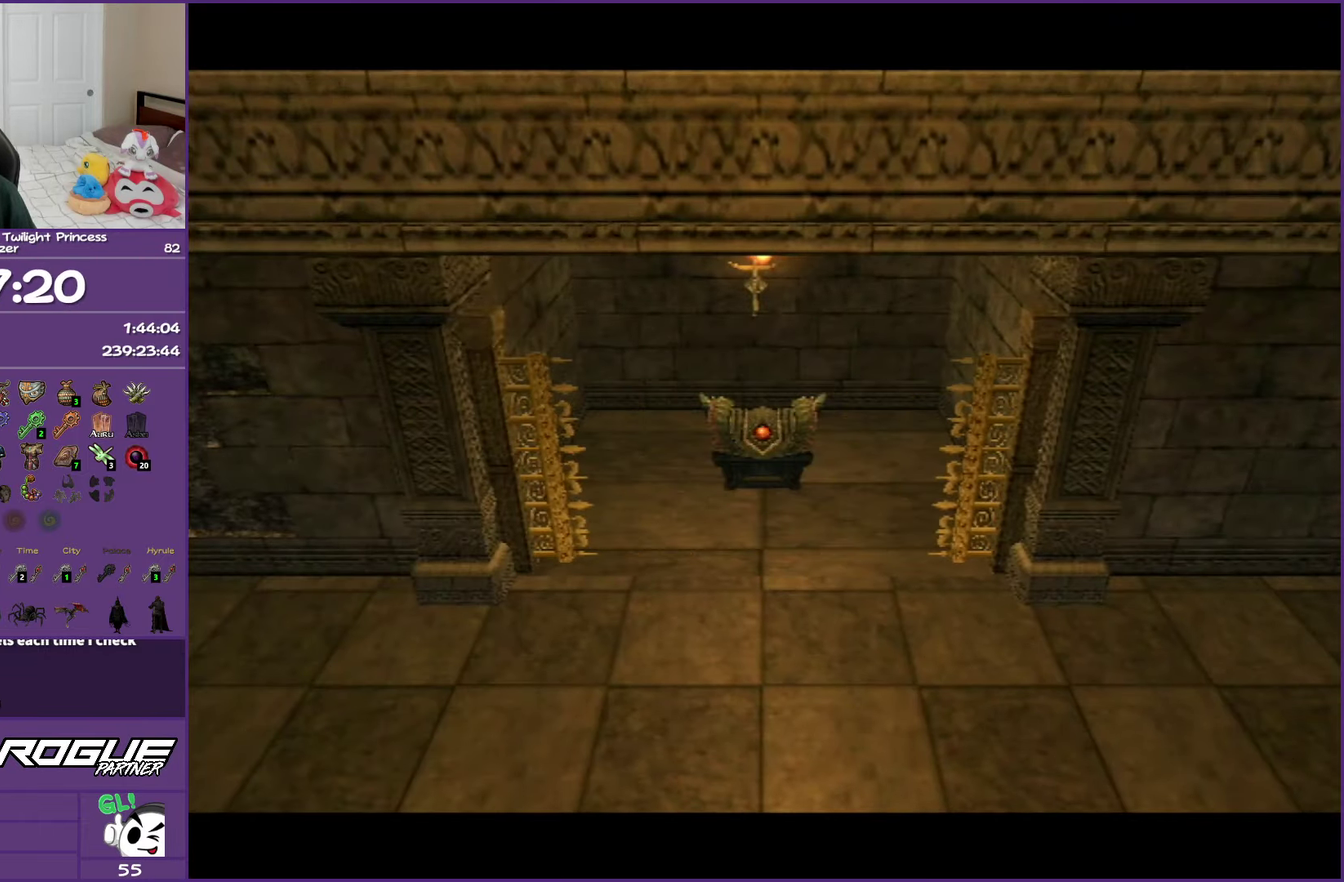
{"buttons": [], "left_stick": "center", "right_stick": "center", "events": []}
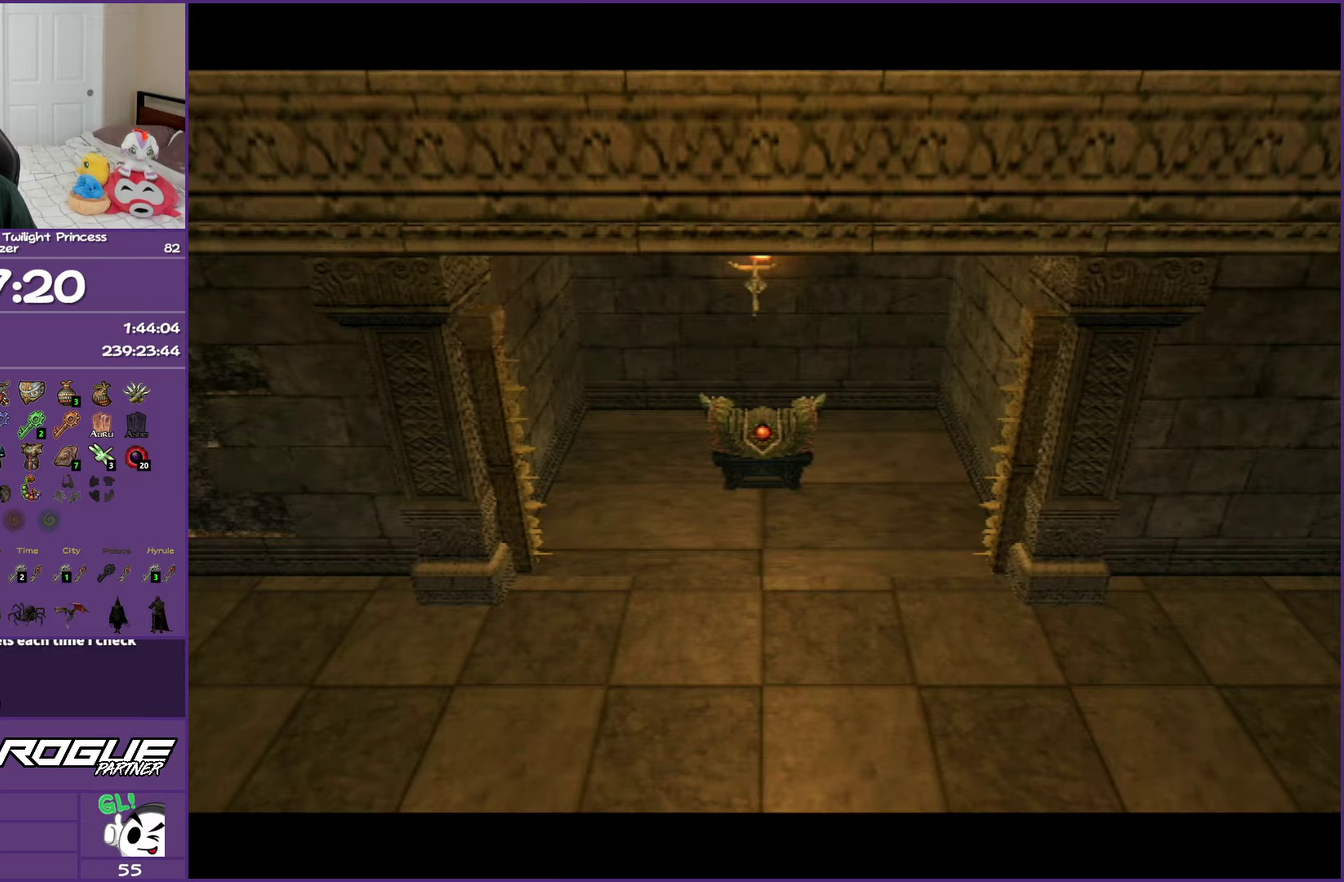
{"buttons": [], "left_stick": "center", "right_stick": "center", "events": []}
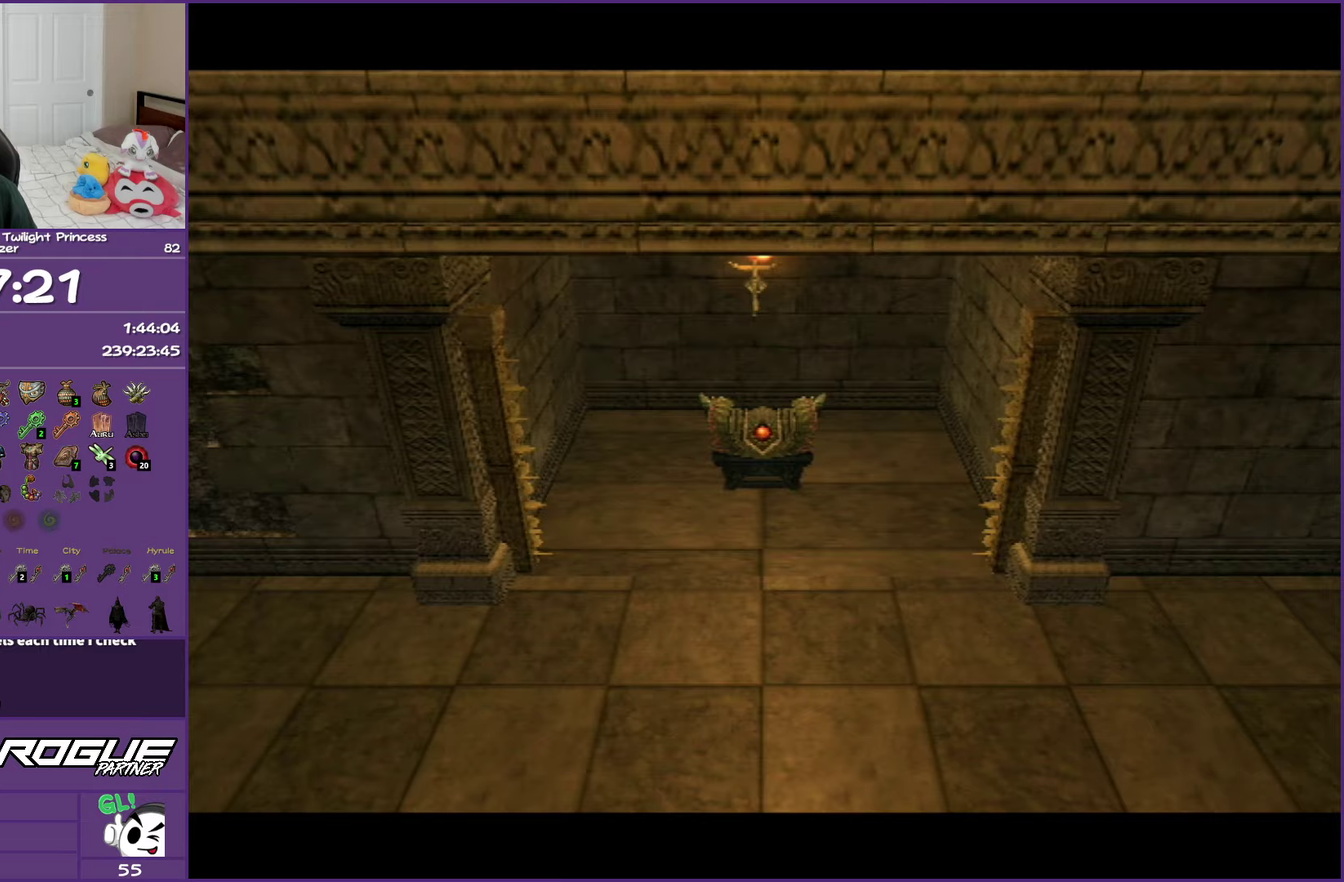
{"buttons": [], "left_stick": "center", "right_stick": "center", "events": []}
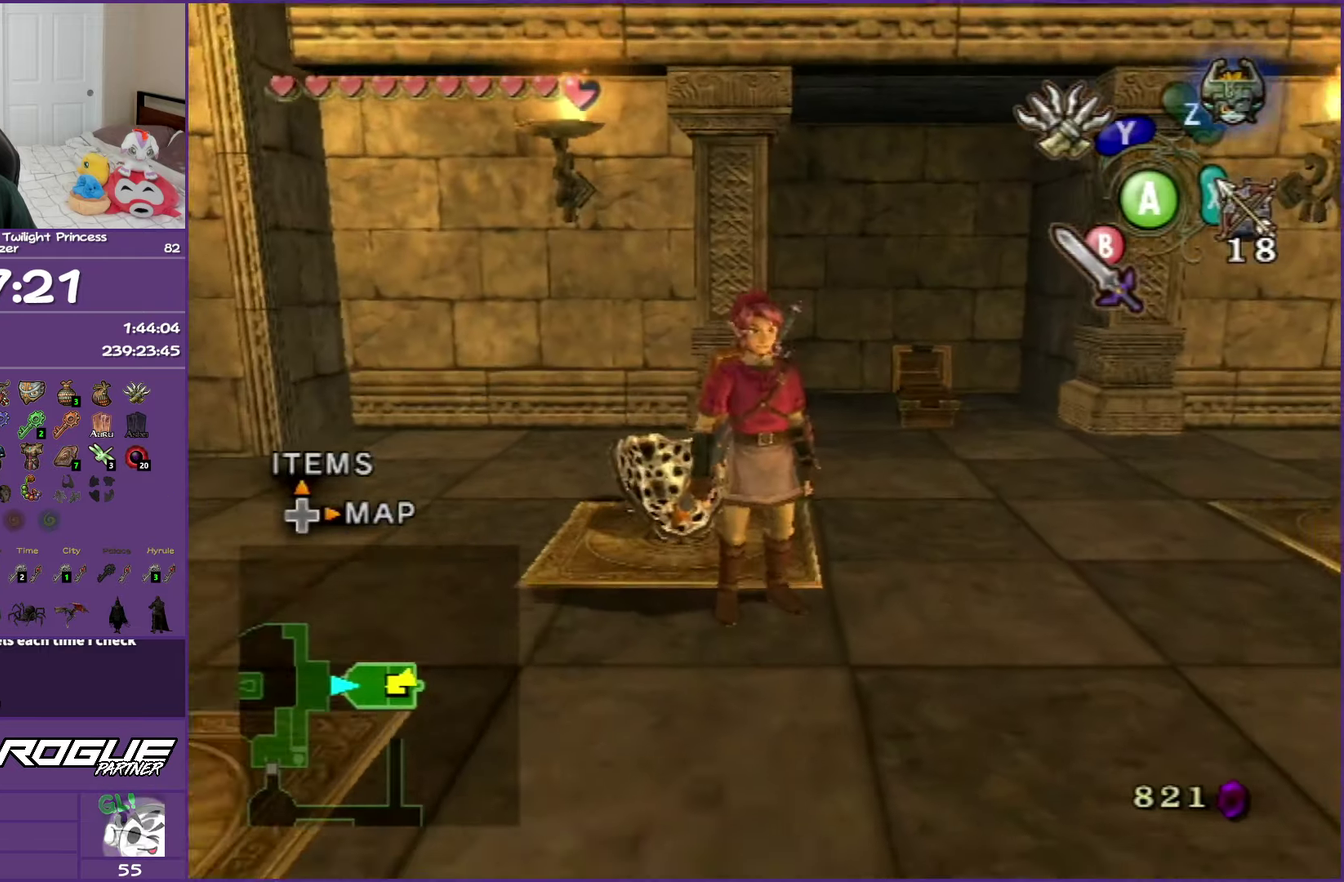
{"buttons": [], "left_stick": "down-right", "right_stick": "center", "events": [[50, "left_stick", "down-right"], [317, "A", "down"], [467, "A", "up"]]}
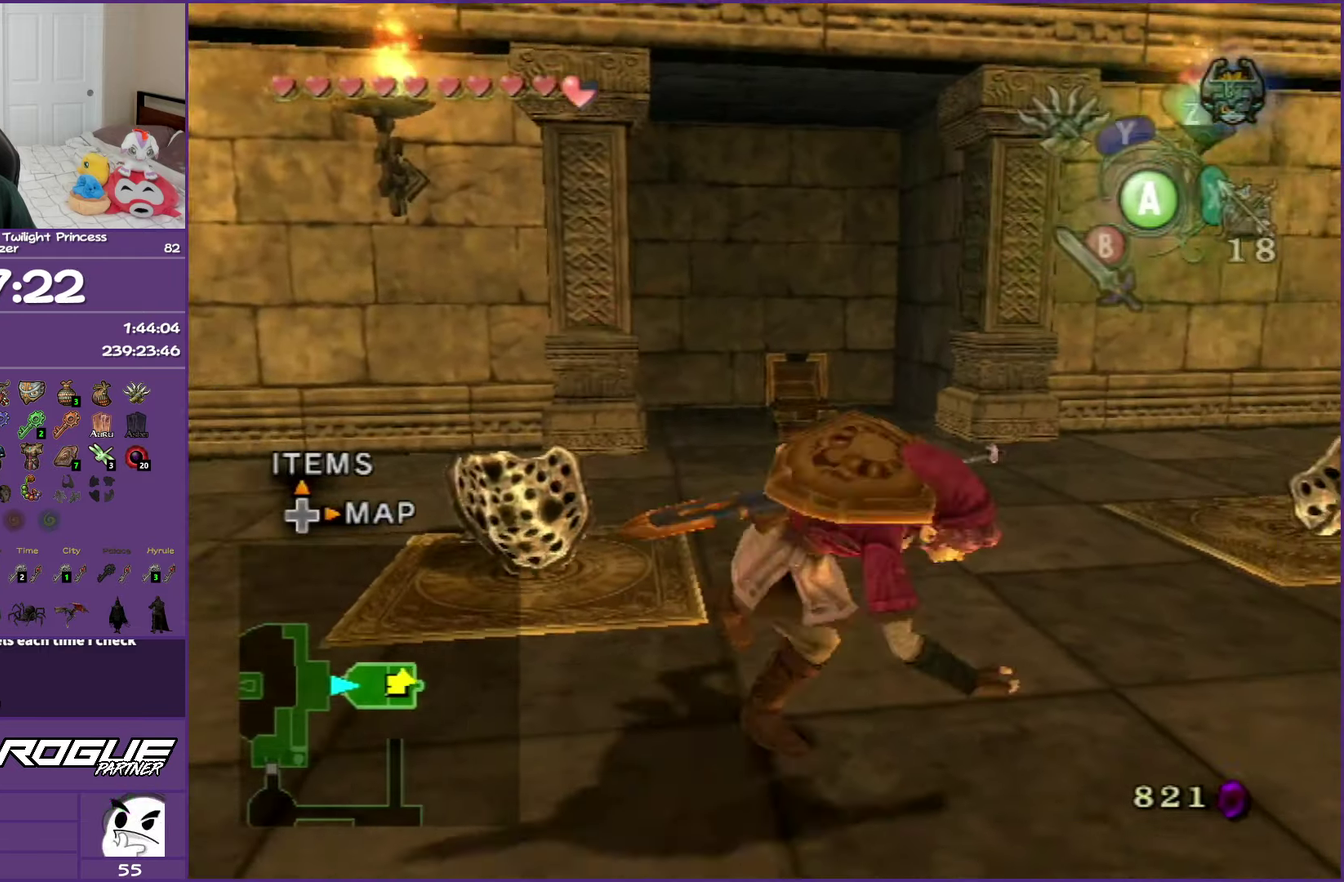
{"buttons": [], "left_stick": "center", "right_stick": "center", "events": [[300, "left_stick", "center"]]}
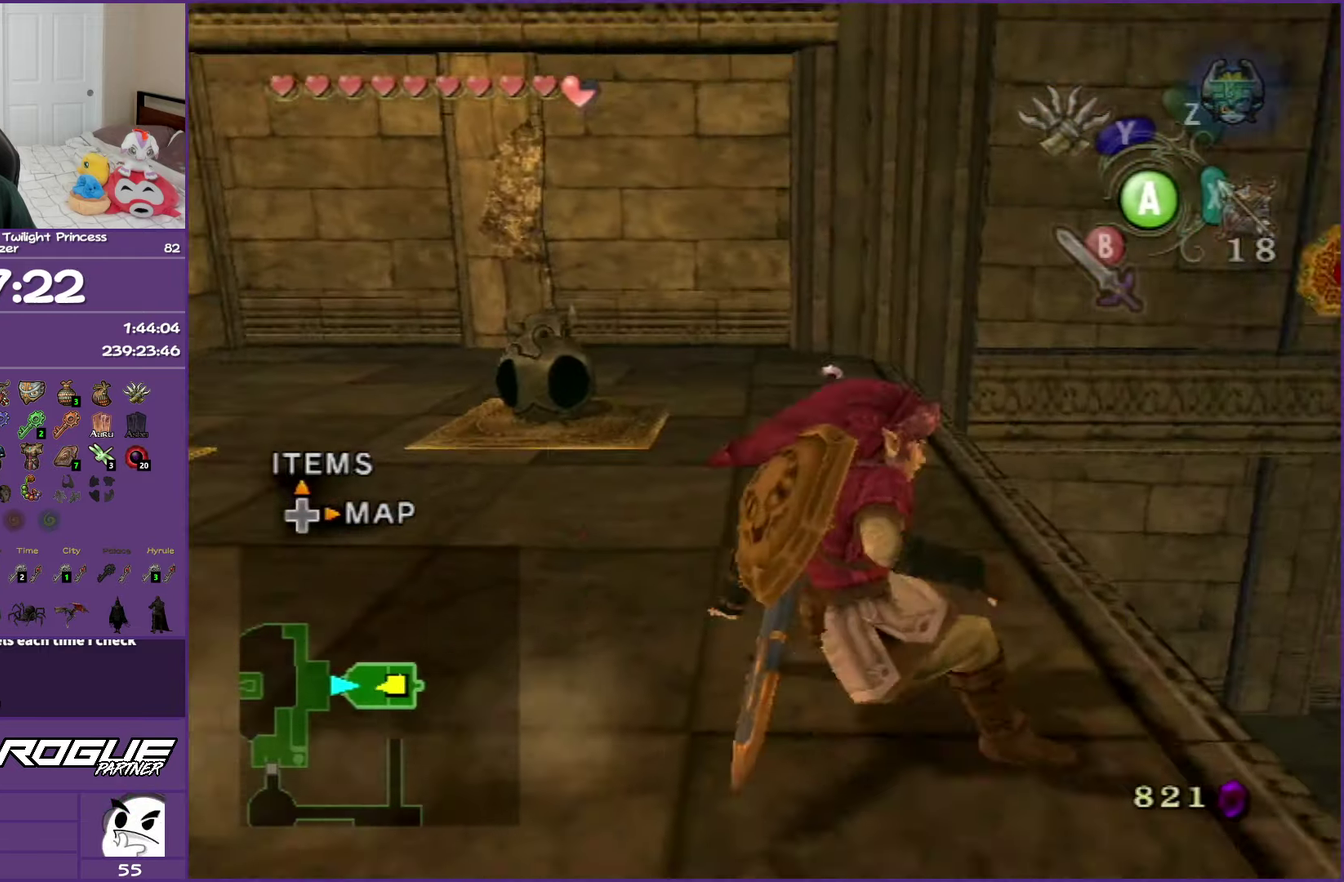
{"buttons": [], "left_stick": "up-right", "right_stick": "center", "events": [[100, "A", "down"], [200, "A", "up"], [417, "left_stick", "up-right"]]}
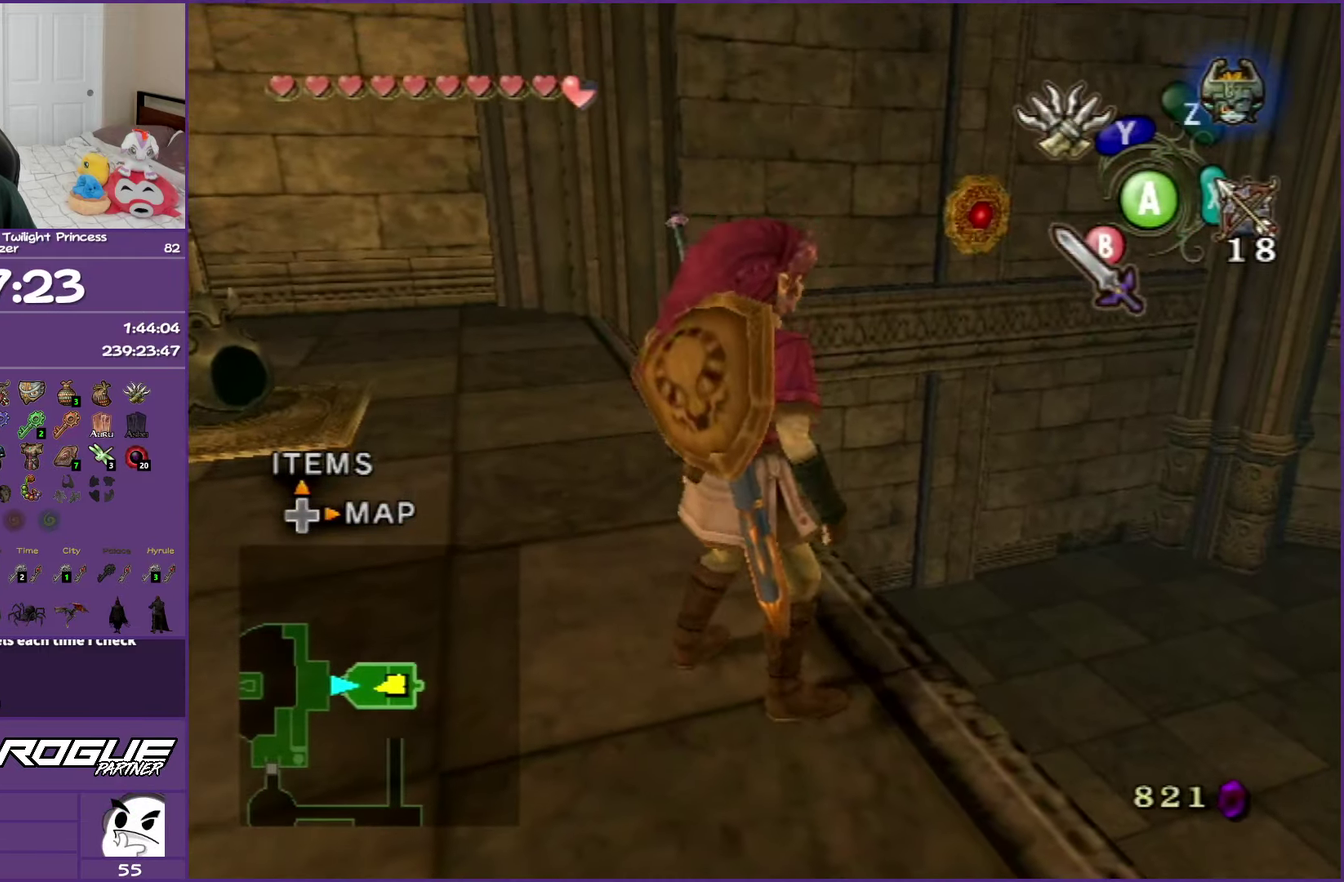
{"buttons": ["A"], "left_stick": "center", "right_stick": "center", "events": [[200, "left_stick", "center"], [500, "A", "down"]]}
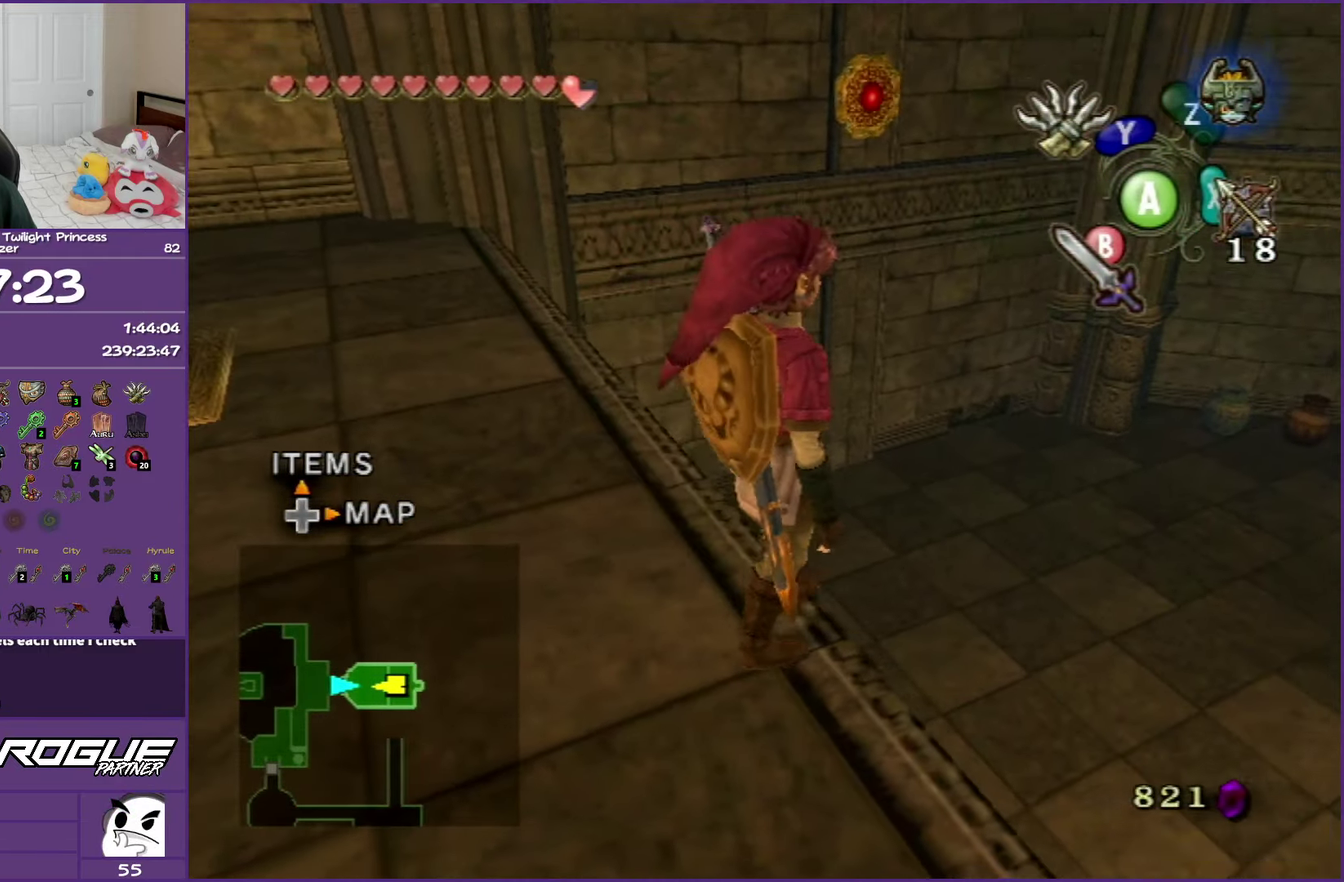
{"buttons": [], "left_stick": "center", "right_stick": "center", "events": [[100, "A", "up"], [133, "left_stick", "up-right"], [467, "left_stick", "center"]]}
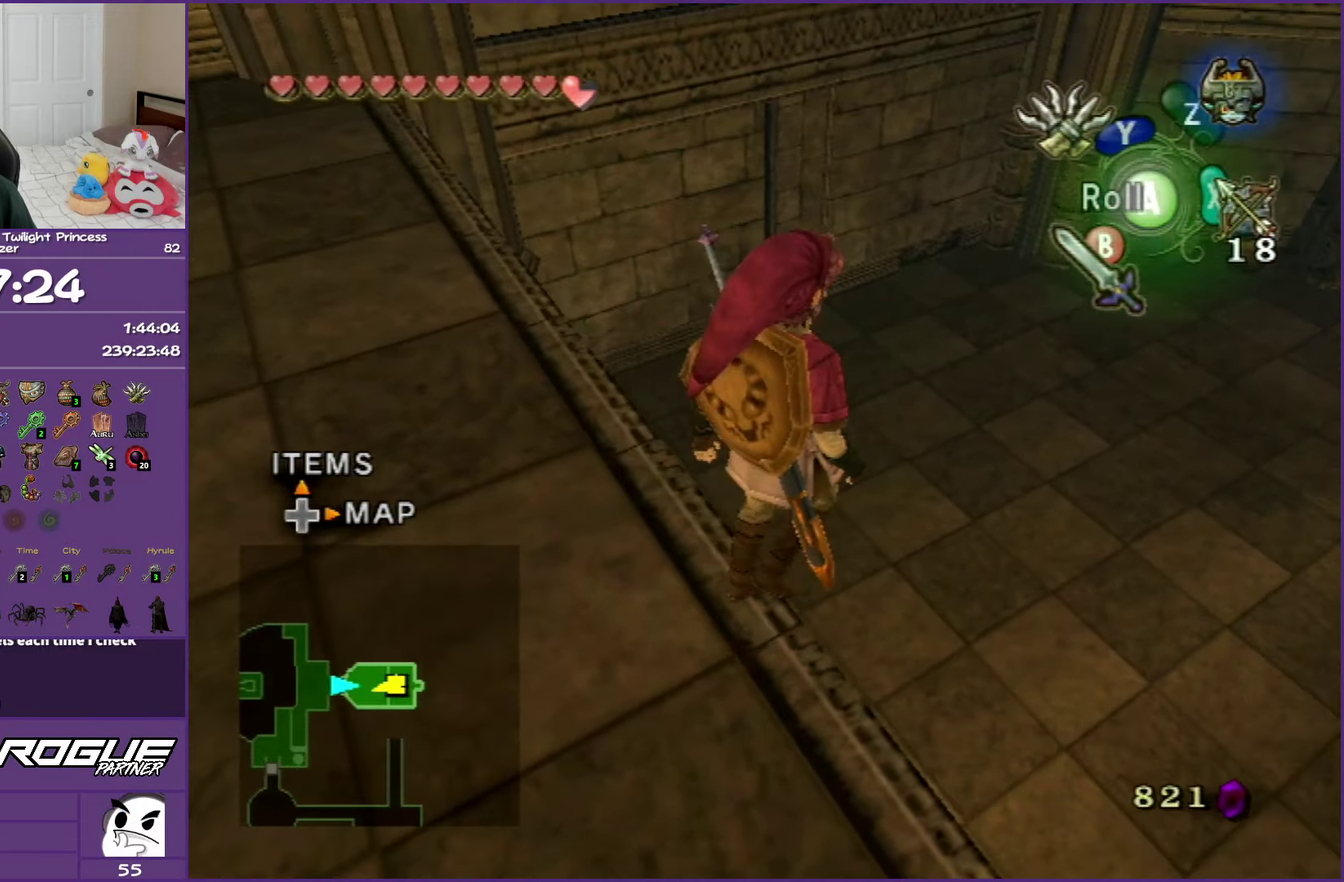
{"buttons": [], "left_stick": "center", "right_stick": "center", "events": [[150, "A", "down"], [283, "A", "up"]]}
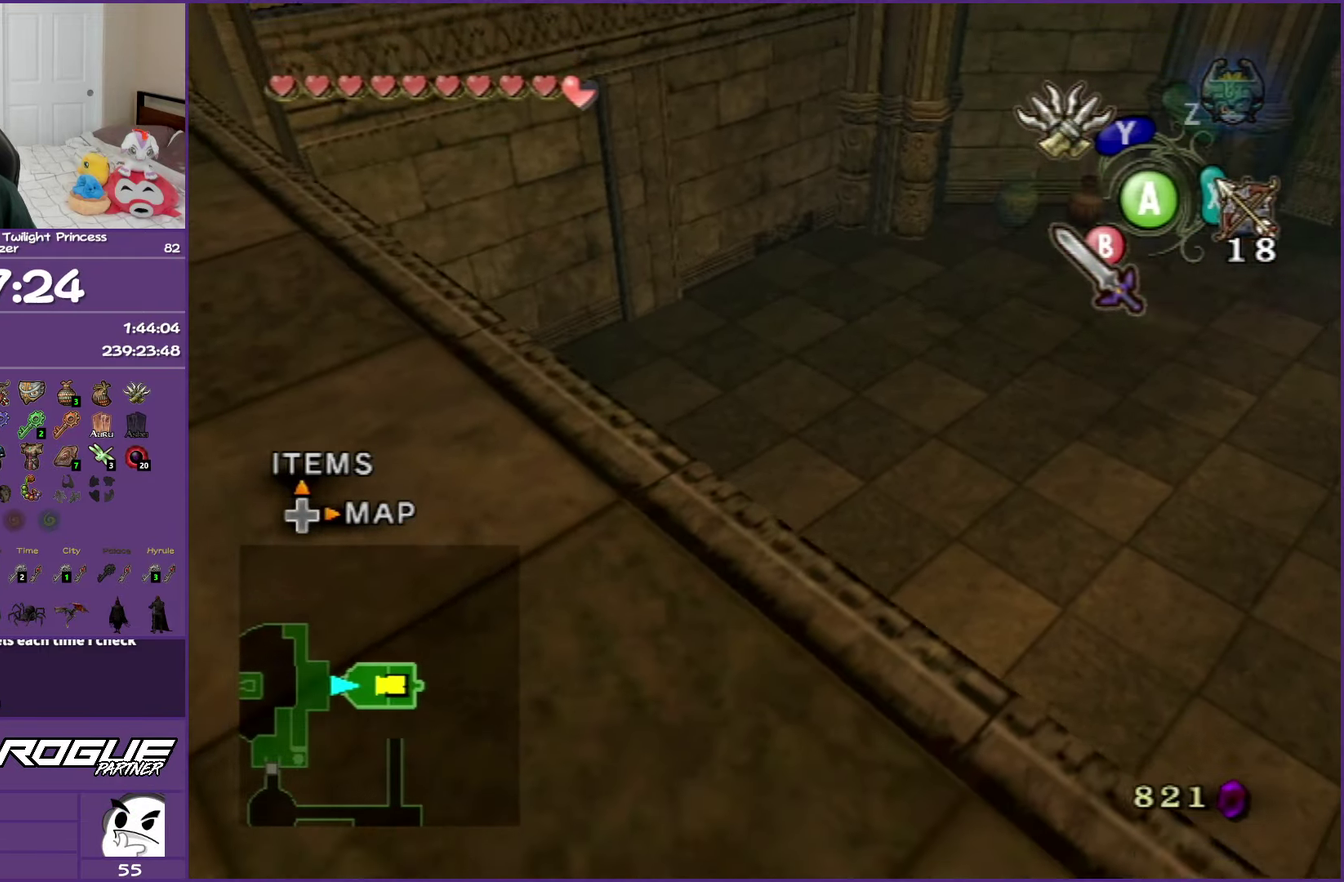
{"buttons": [], "left_stick": "center", "right_stick": "right", "events": [[233, "right_stick", "right"]]}
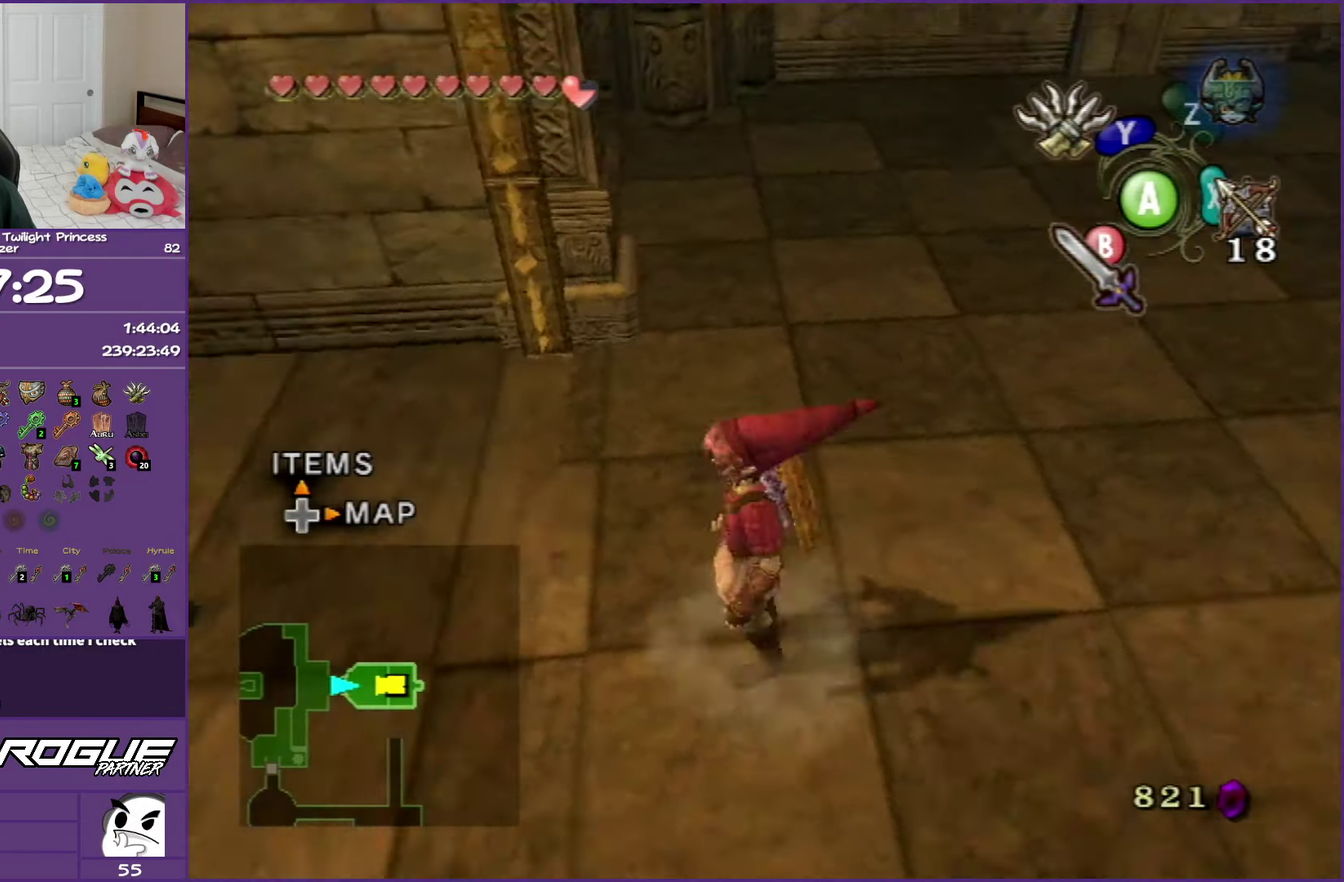
{"buttons": [], "left_stick": "up-left", "right_stick": "center", "events": [[100, "right_stick", "center"], [217, "left_stick", "up-left"]]}
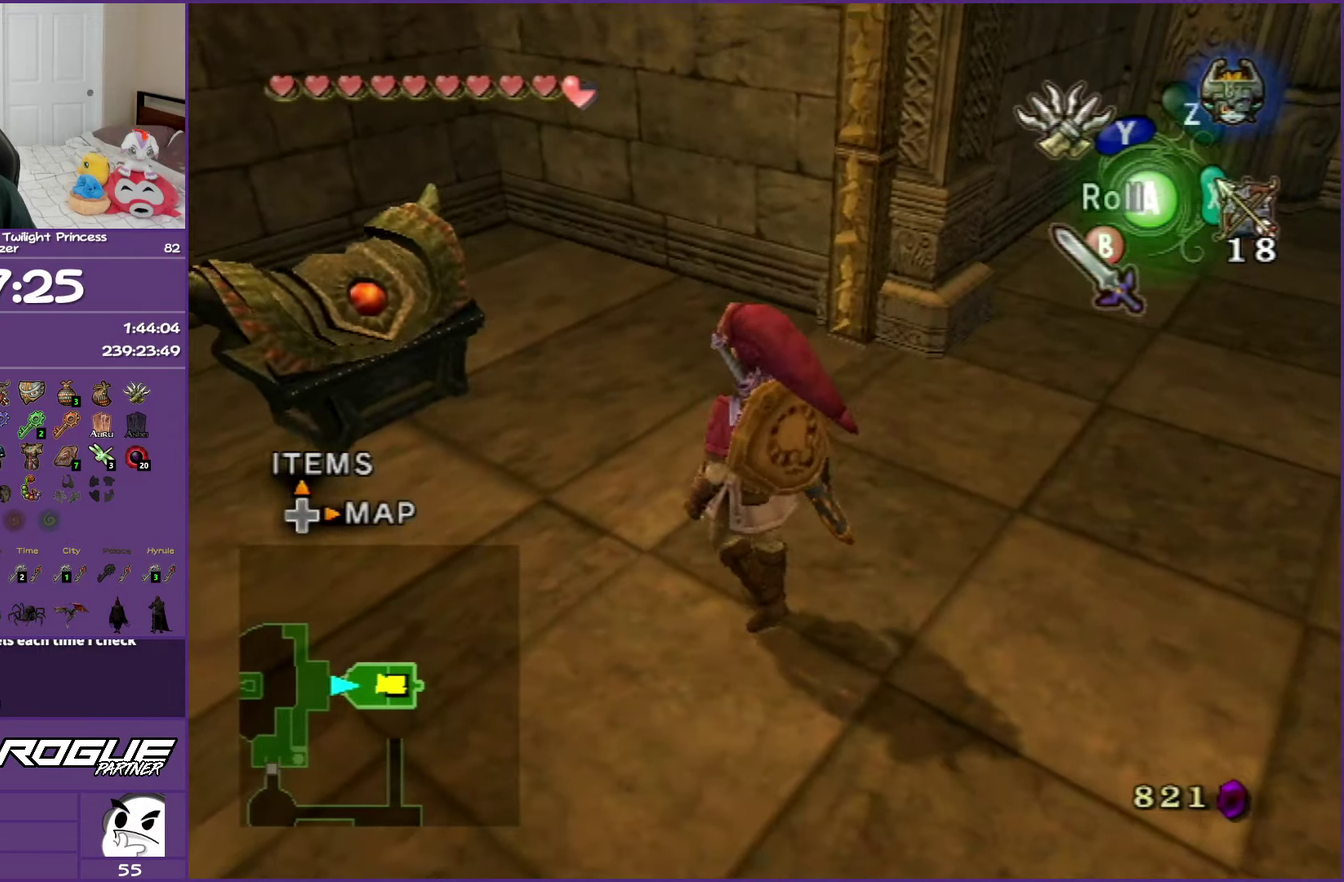
{"buttons": [], "left_stick": "center", "right_stick": "center", "events": [[317, "left_stick", "center"], [350, "A", "down"], [433, "A", "up"]]}
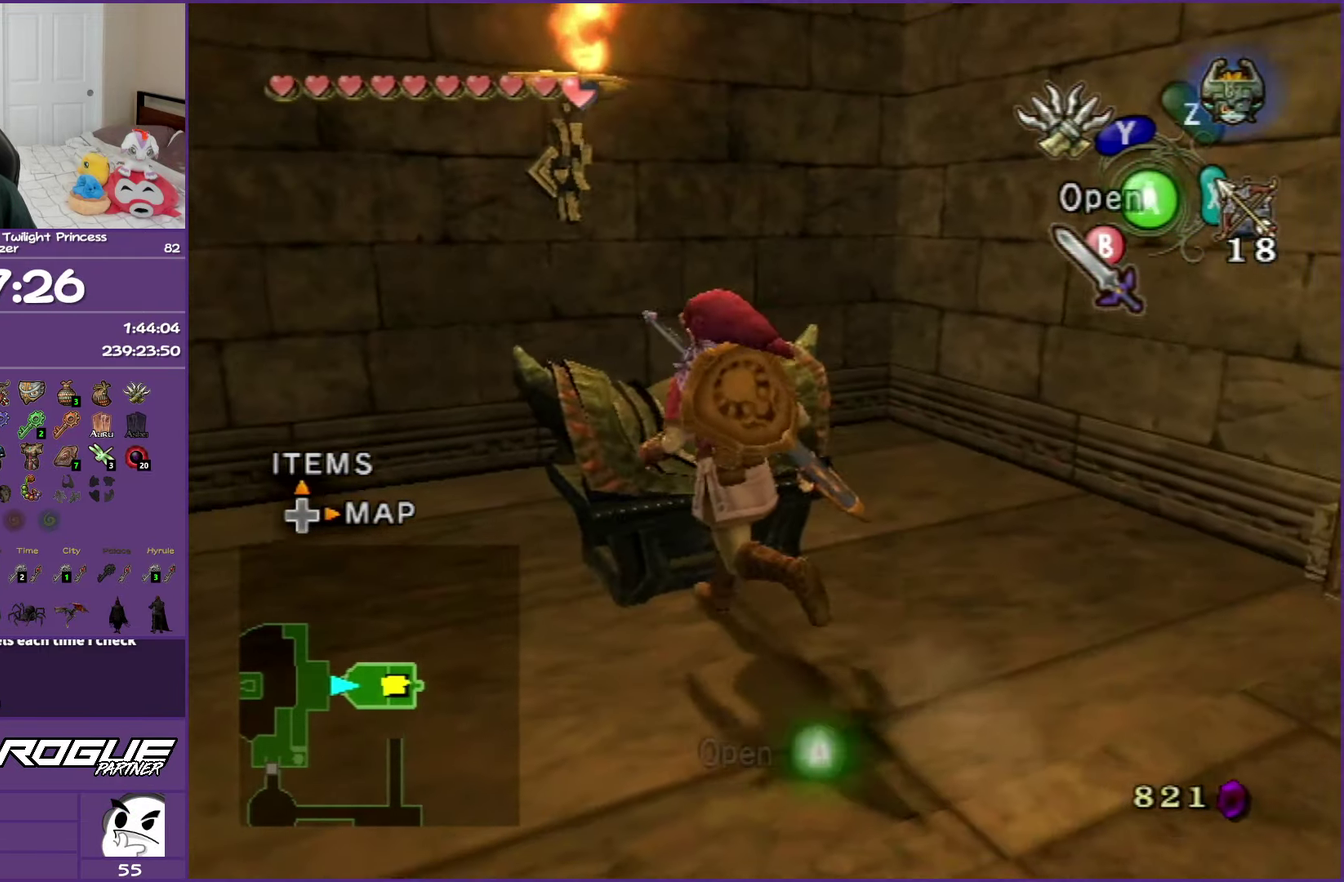
{"buttons": [], "left_stick": "center", "right_stick": "center", "events": [[33, "A", "down"], [117, "A", "up"], [217, "A", "down"], [300, "A", "up"], [383, "A", "down"], [483, "A", "up"]]}
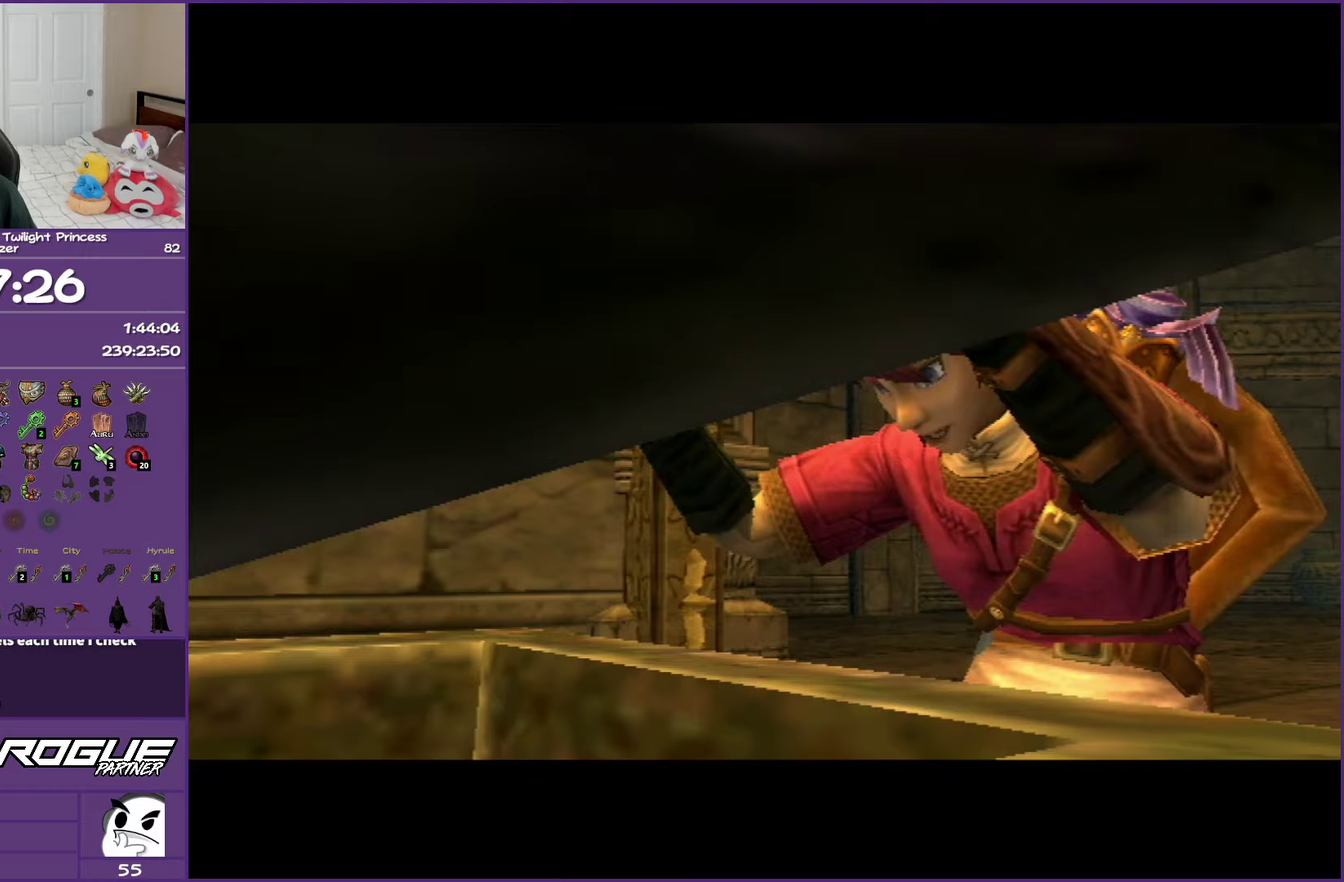
{"buttons": ["A"], "left_stick": "center", "right_stick": "center", "events": [[83, "A", "down"], [200, "A", "up"], [250, "A", "down"]]}
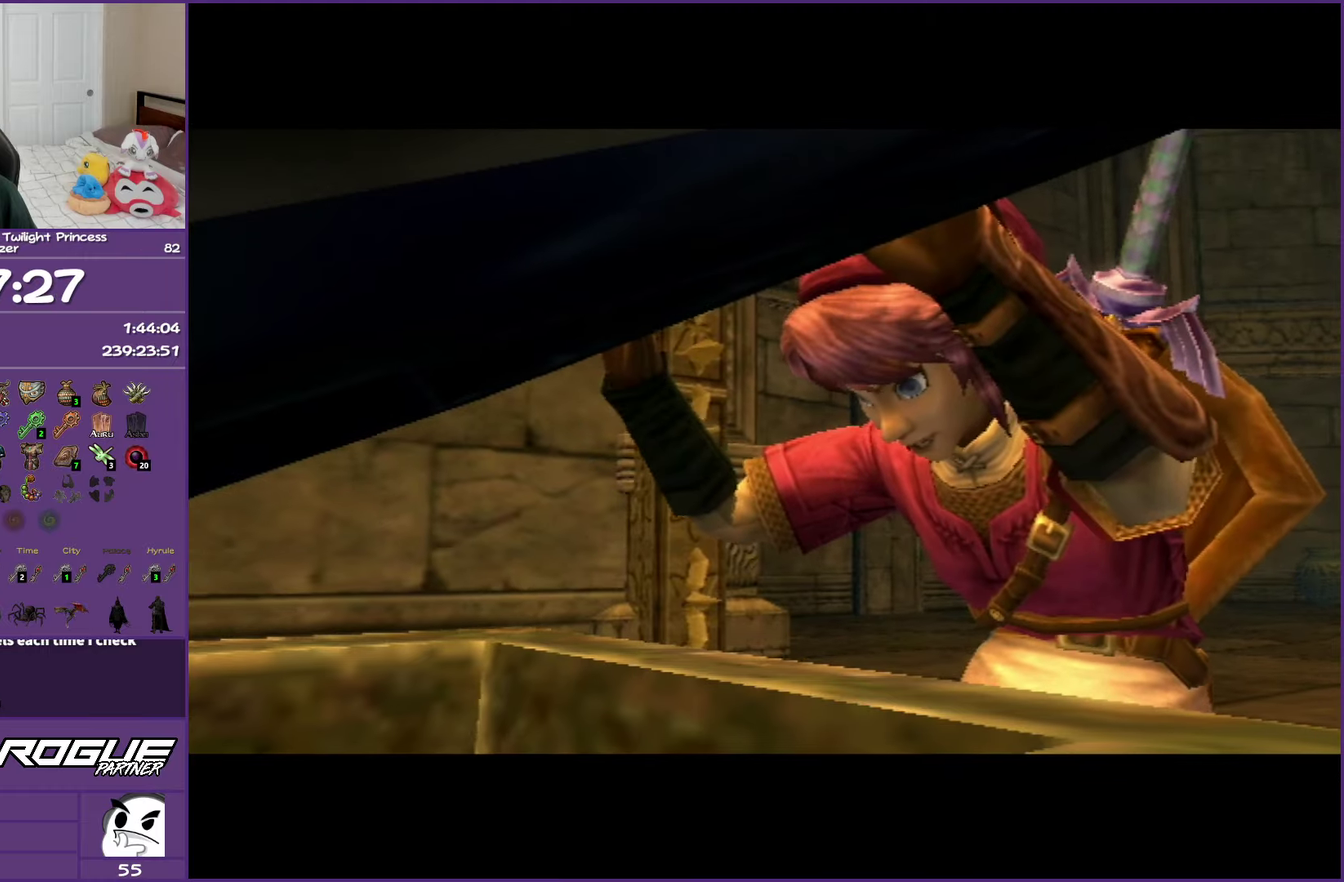
{"buttons": ["A"], "left_stick": "center", "right_stick": "center", "events": []}
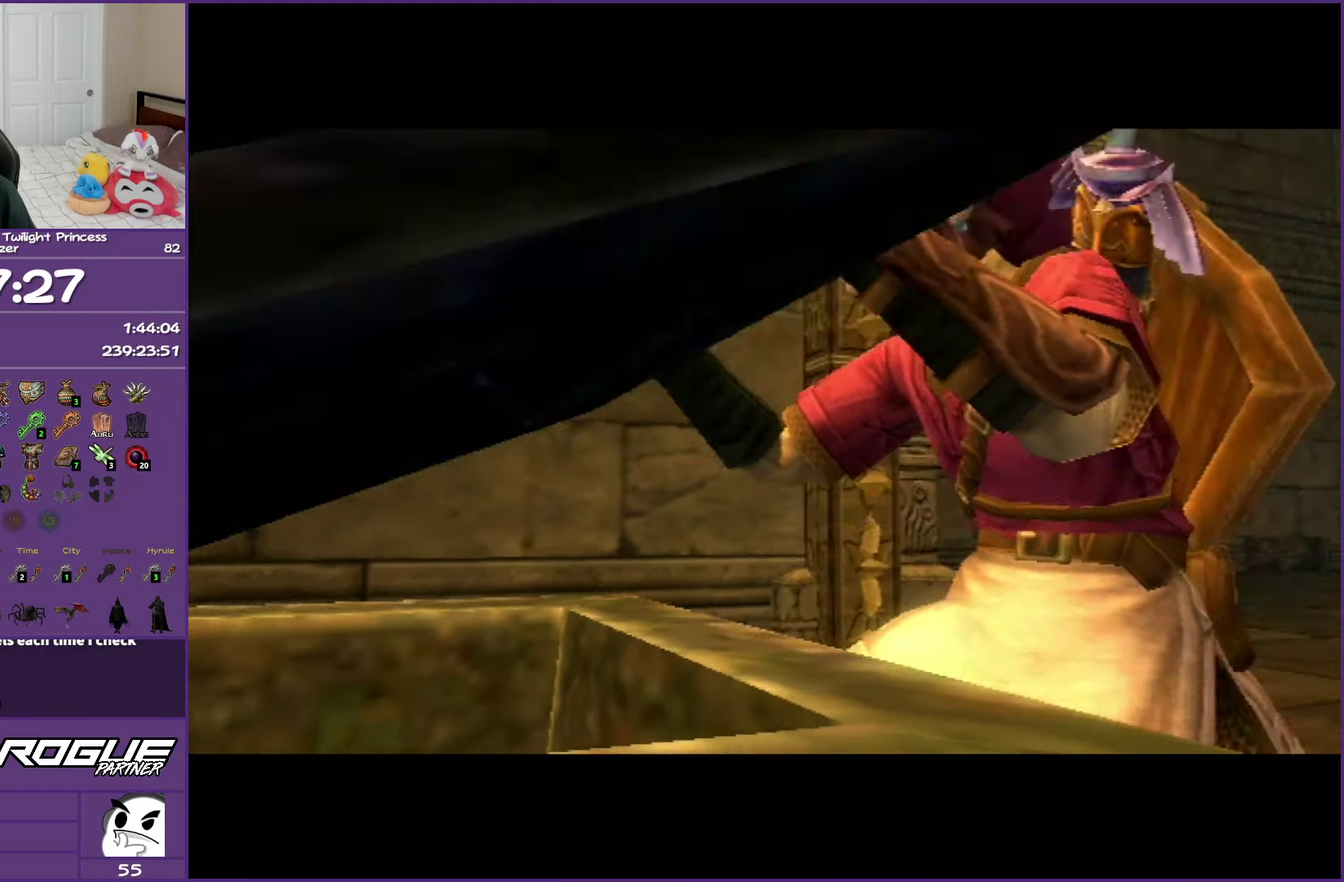
{"buttons": ["A"], "left_stick": "center", "right_stick": "center", "events": []}
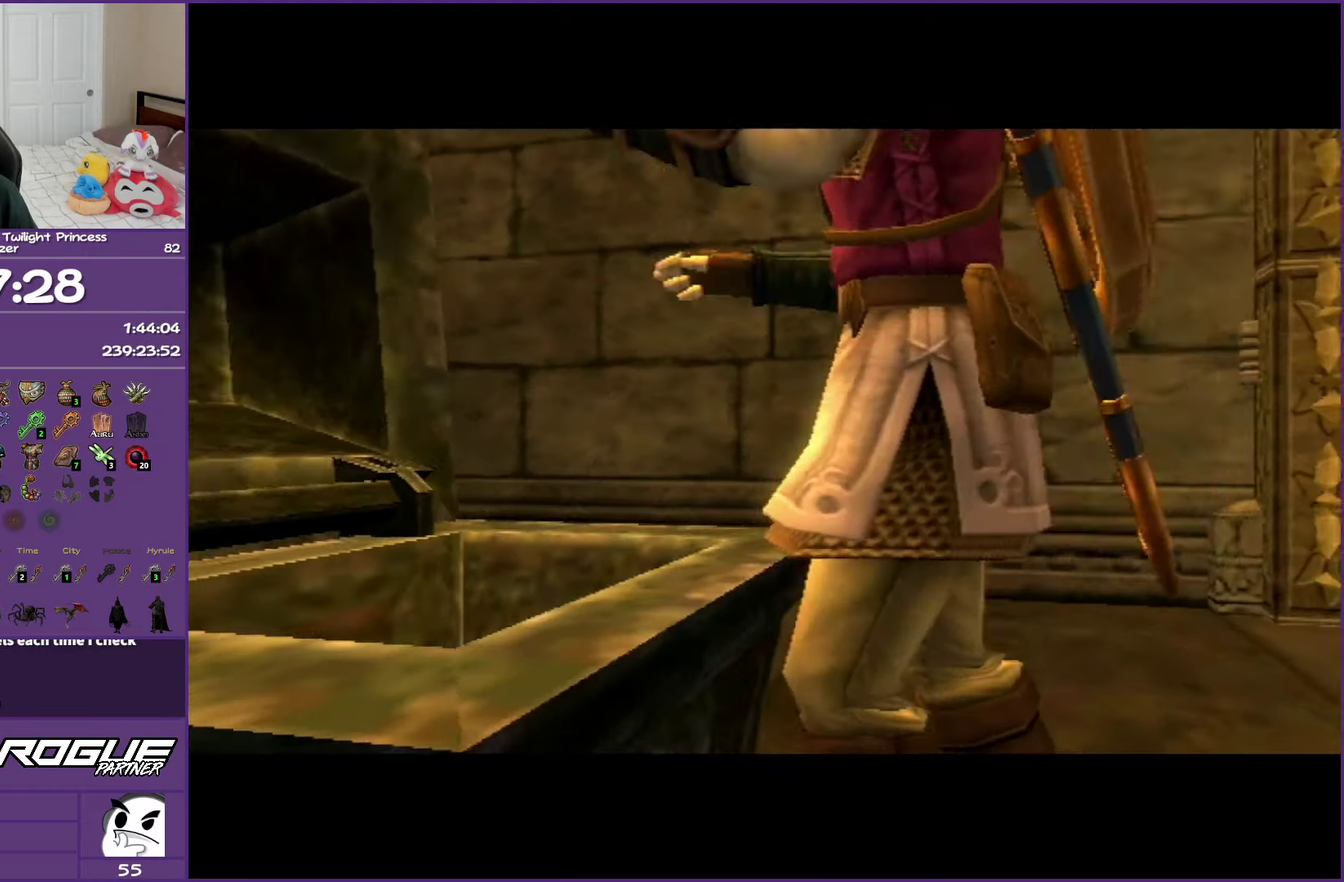
{"buttons": ["A"], "left_stick": "center", "right_stick": "center", "events": []}
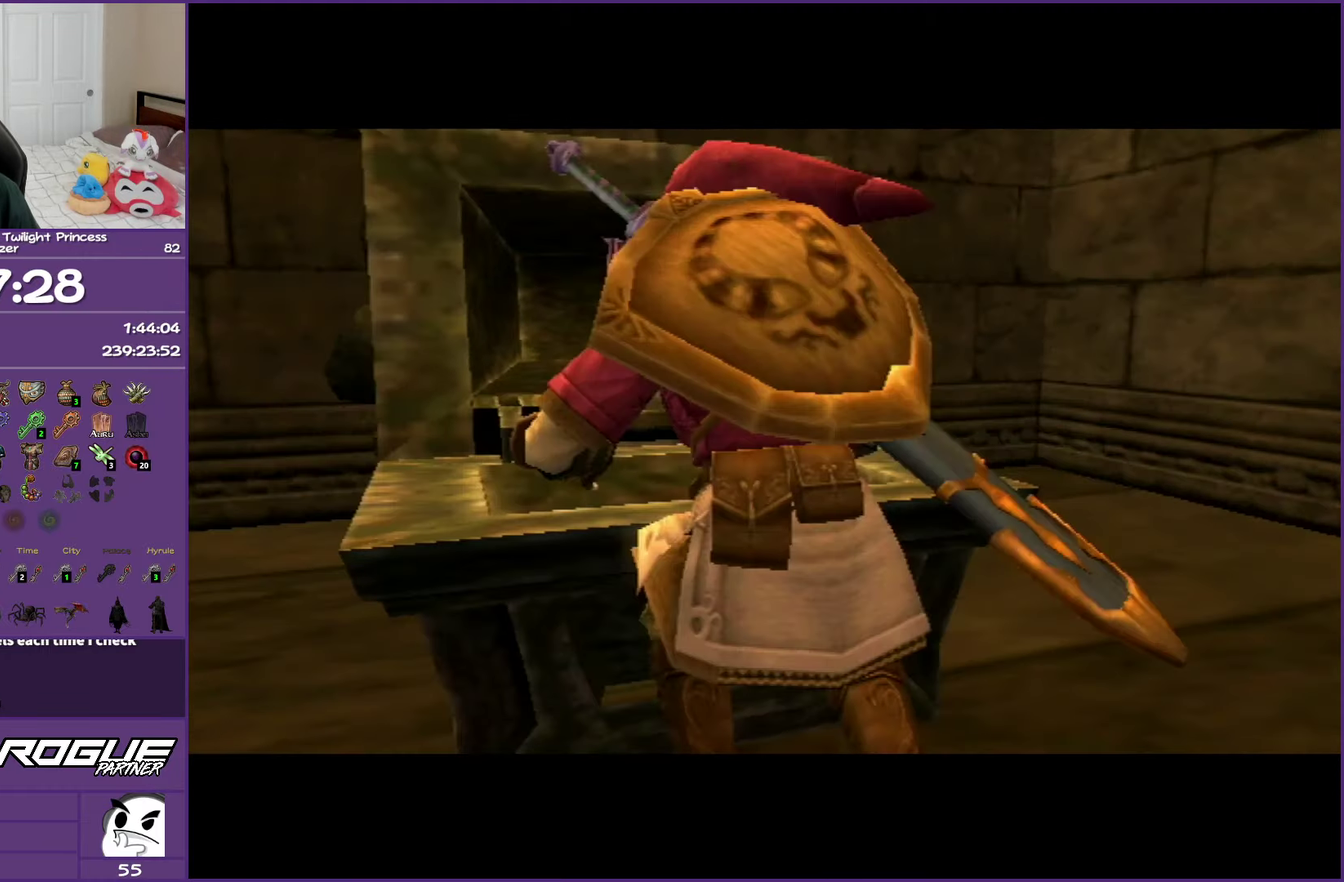
{"buttons": ["A"], "left_stick": "center", "right_stick": "center", "events": []}
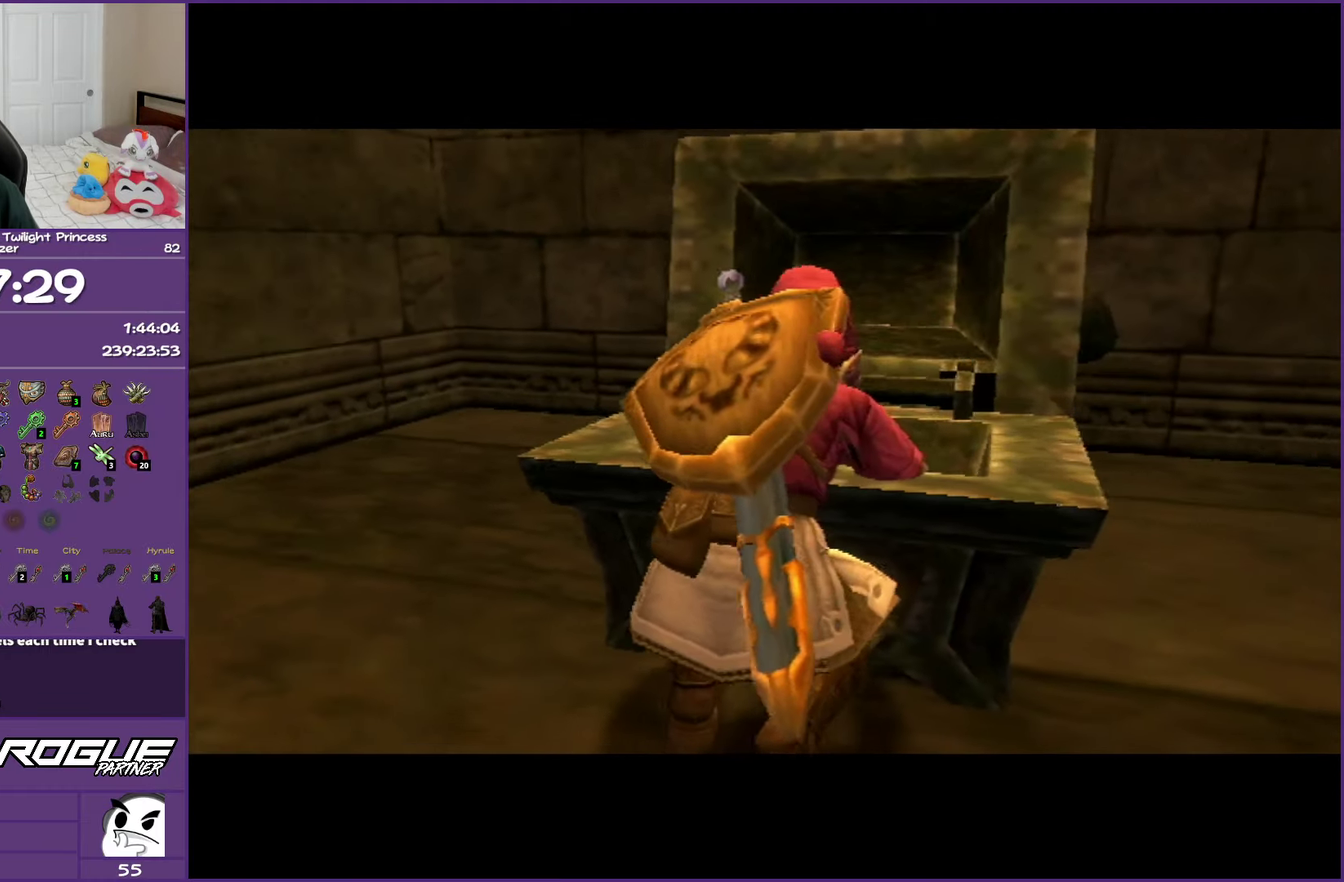
{"buttons": ["A"], "left_stick": "center", "right_stick": "center", "events": []}
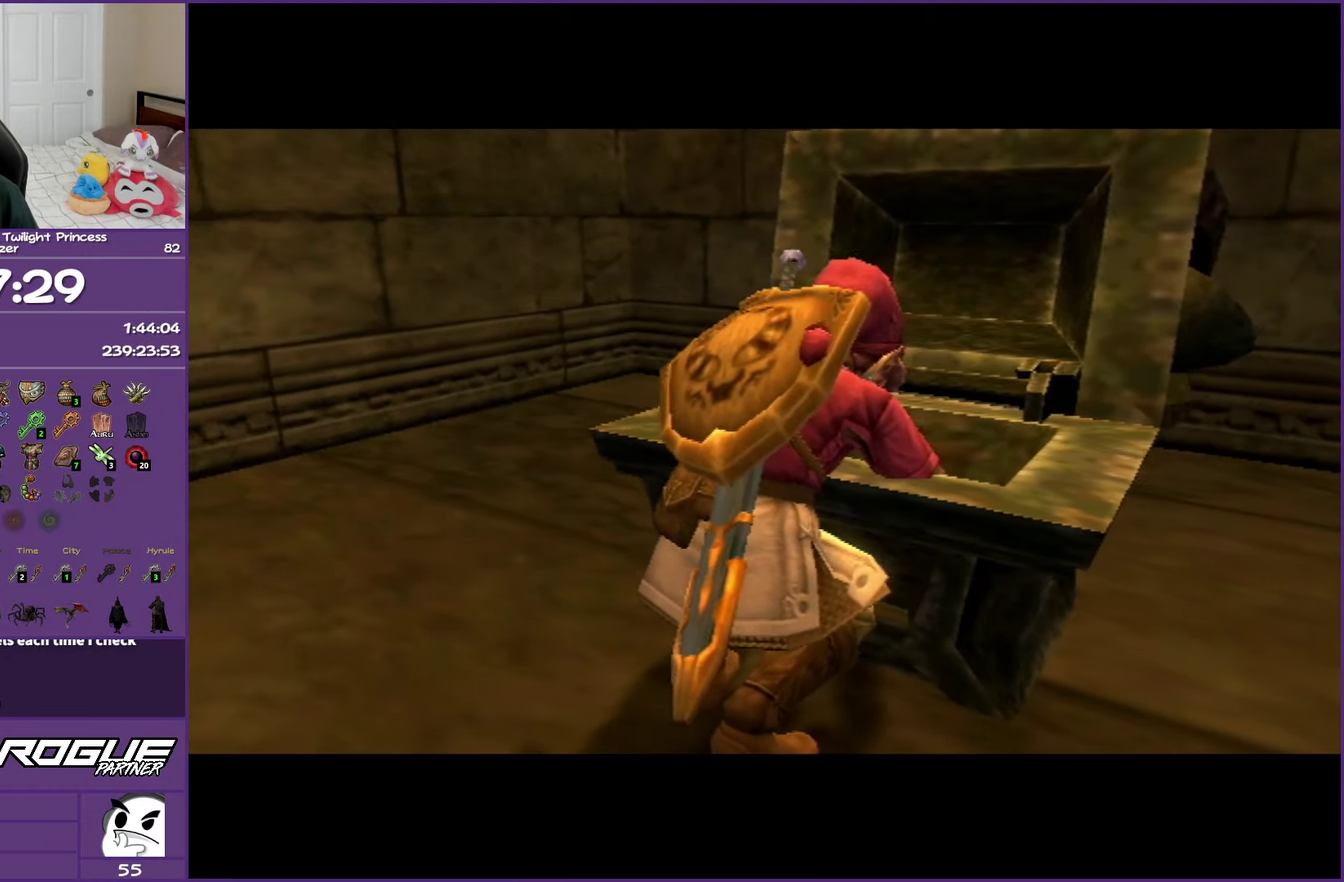
{"buttons": ["A"], "left_stick": "center", "right_stick": "center", "events": []}
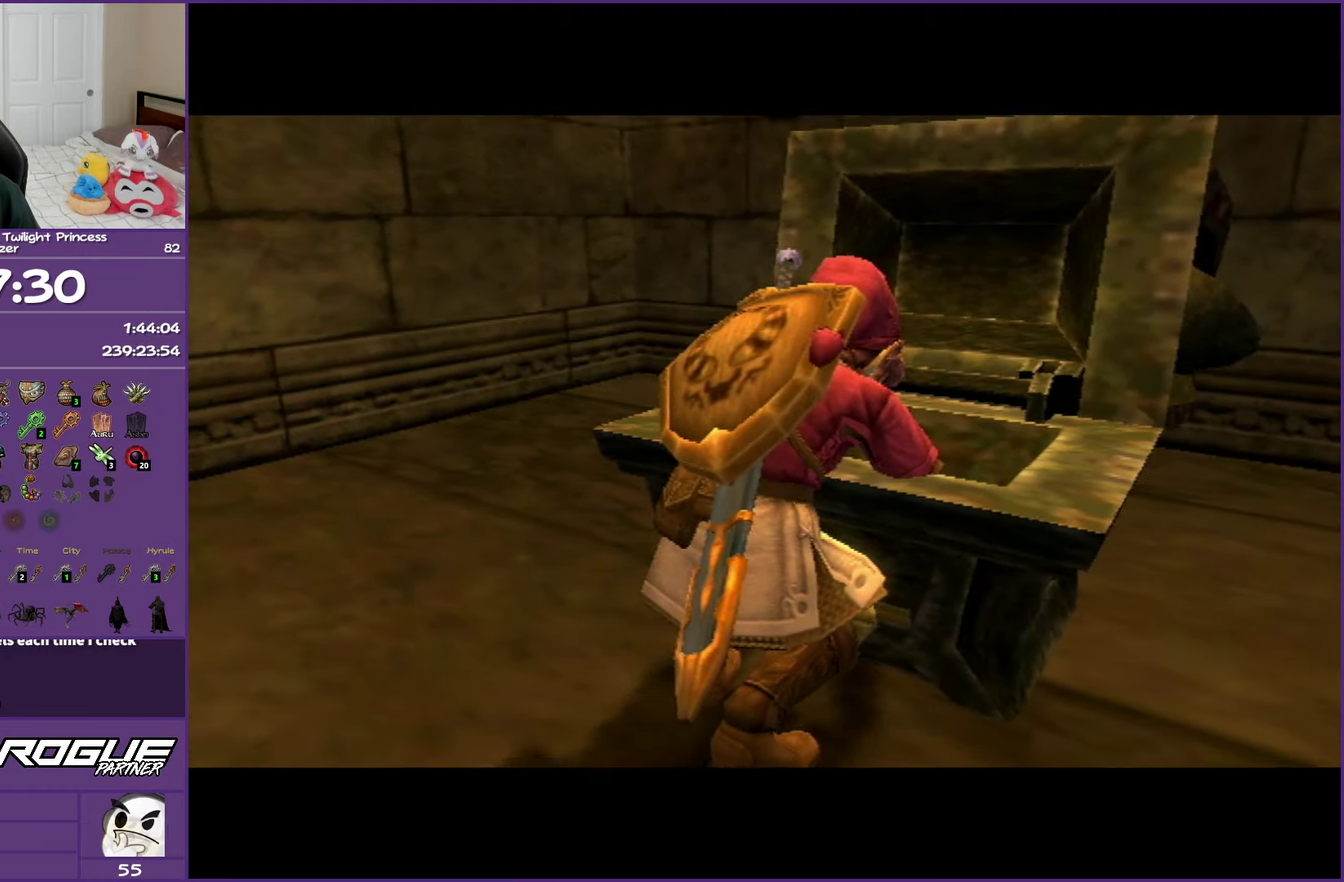
{"buttons": ["A"], "left_stick": "center", "right_stick": "center", "events": []}
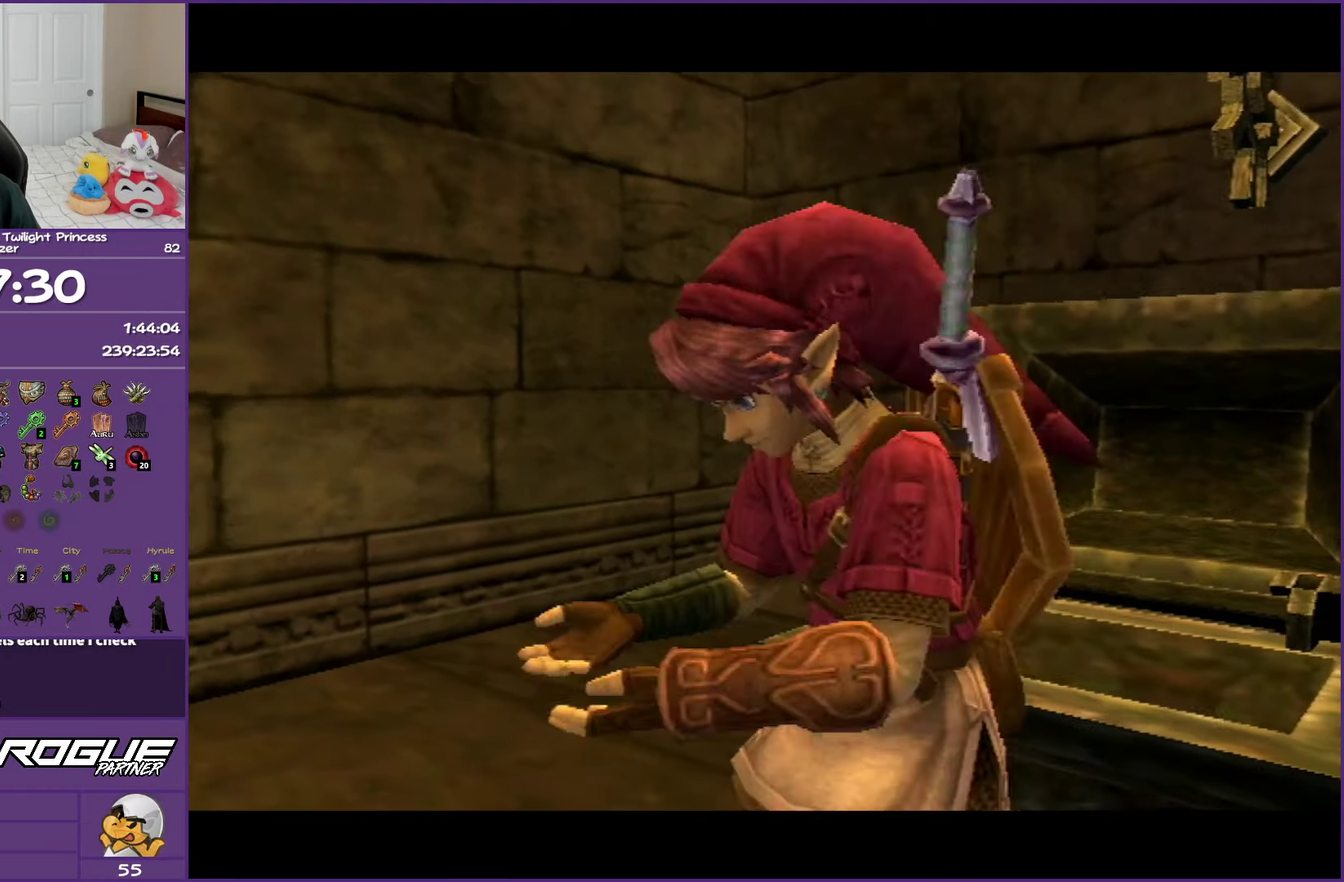
{"buttons": [], "left_stick": "down-left", "right_stick": "center", "events": [[267, "A", "up"], [483, "left_stick", "down-left"]]}
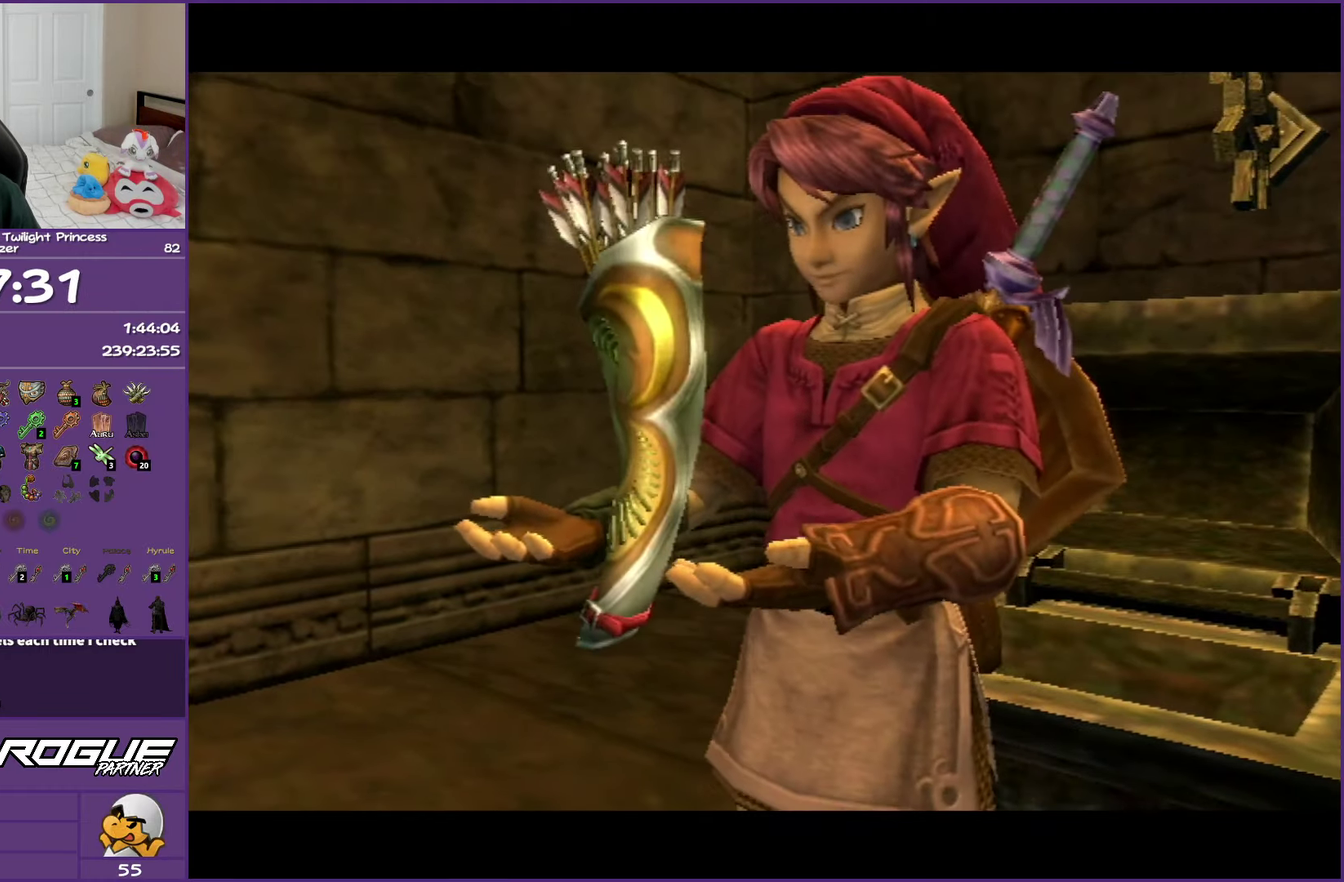
{"buttons": [], "left_stick": "down-left", "right_stick": "center", "events": [[150, "A", "down"], [150, "B", "down"], [250, "B", "up"], [267, "A", "up"], [350, "A", "down"], [350, "B", "down"], [467, "A", "up"], [467, "B", "up"]]}
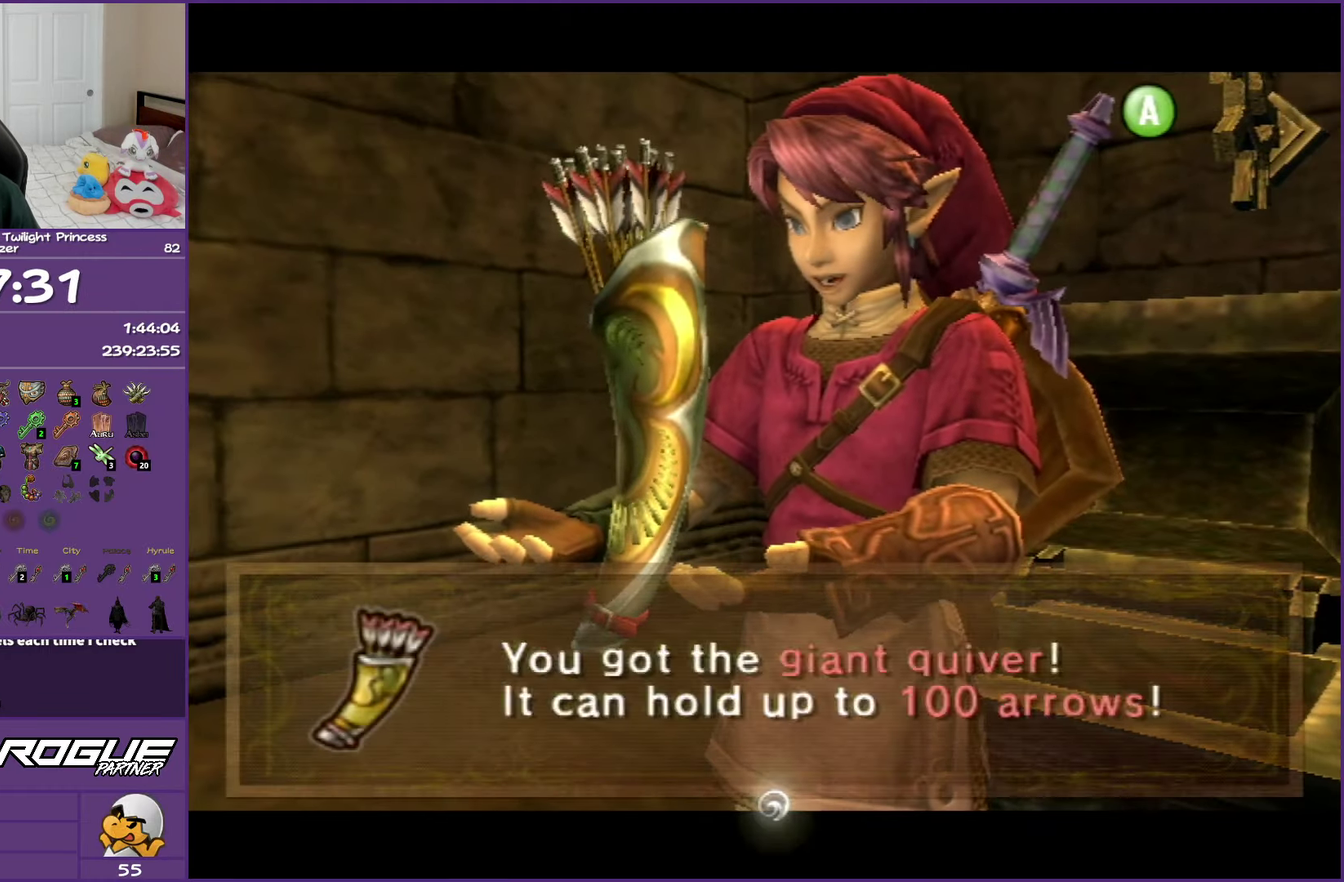
{"buttons": [], "left_stick": "down-left", "right_stick": "center", "events": [[50, "A", "down"], [50, "B", "down"], [167, "B", "up"], [183, "A", "up"], [383, "A", "down"], [500, "A", "up"]]}
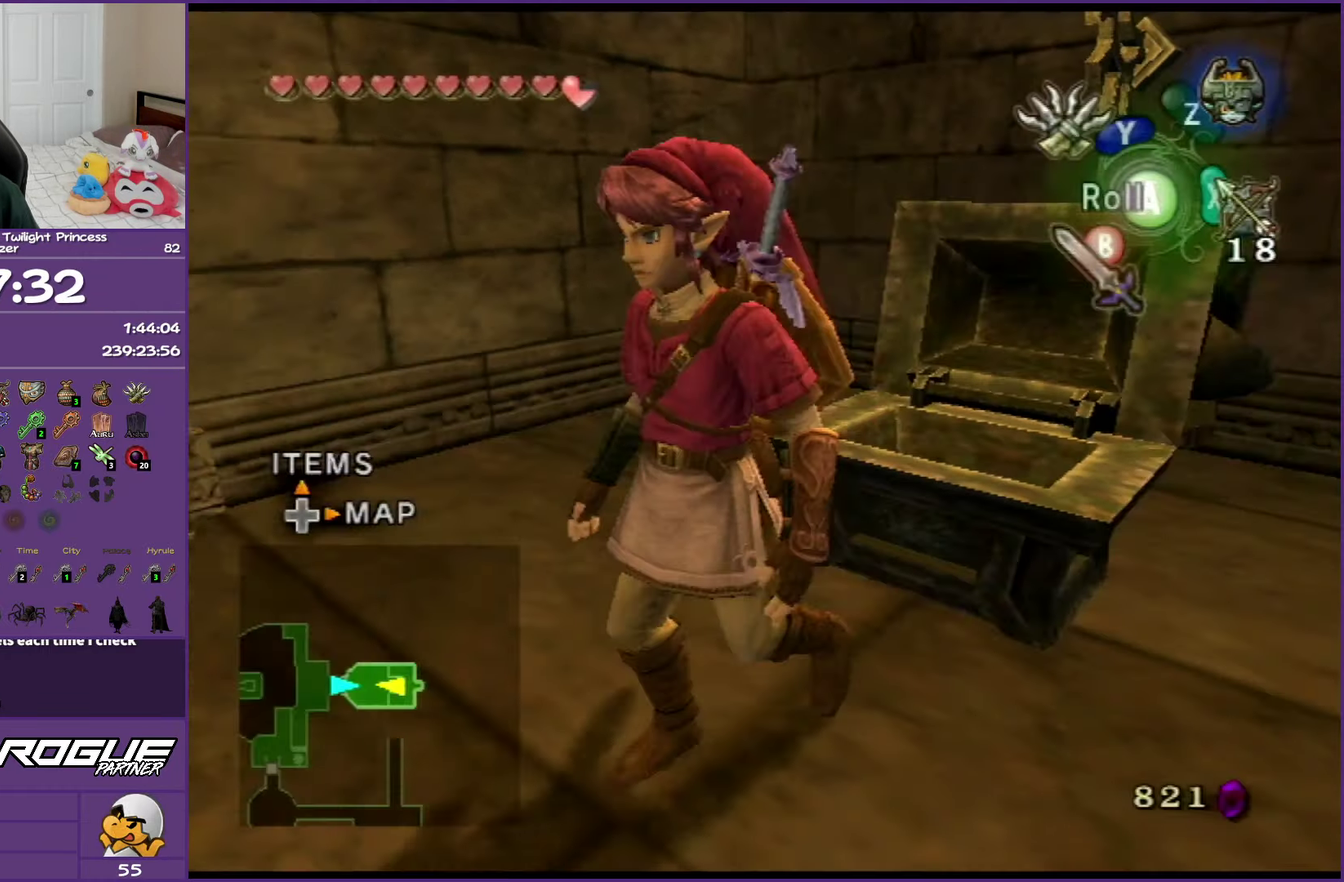
{"buttons": [], "left_stick": "up-left", "right_stick": "center", "events": [[67, "A", "down"], [183, "left_stick", "left"], [200, "A", "up"], [300, "left_stick", "up-left"]]}
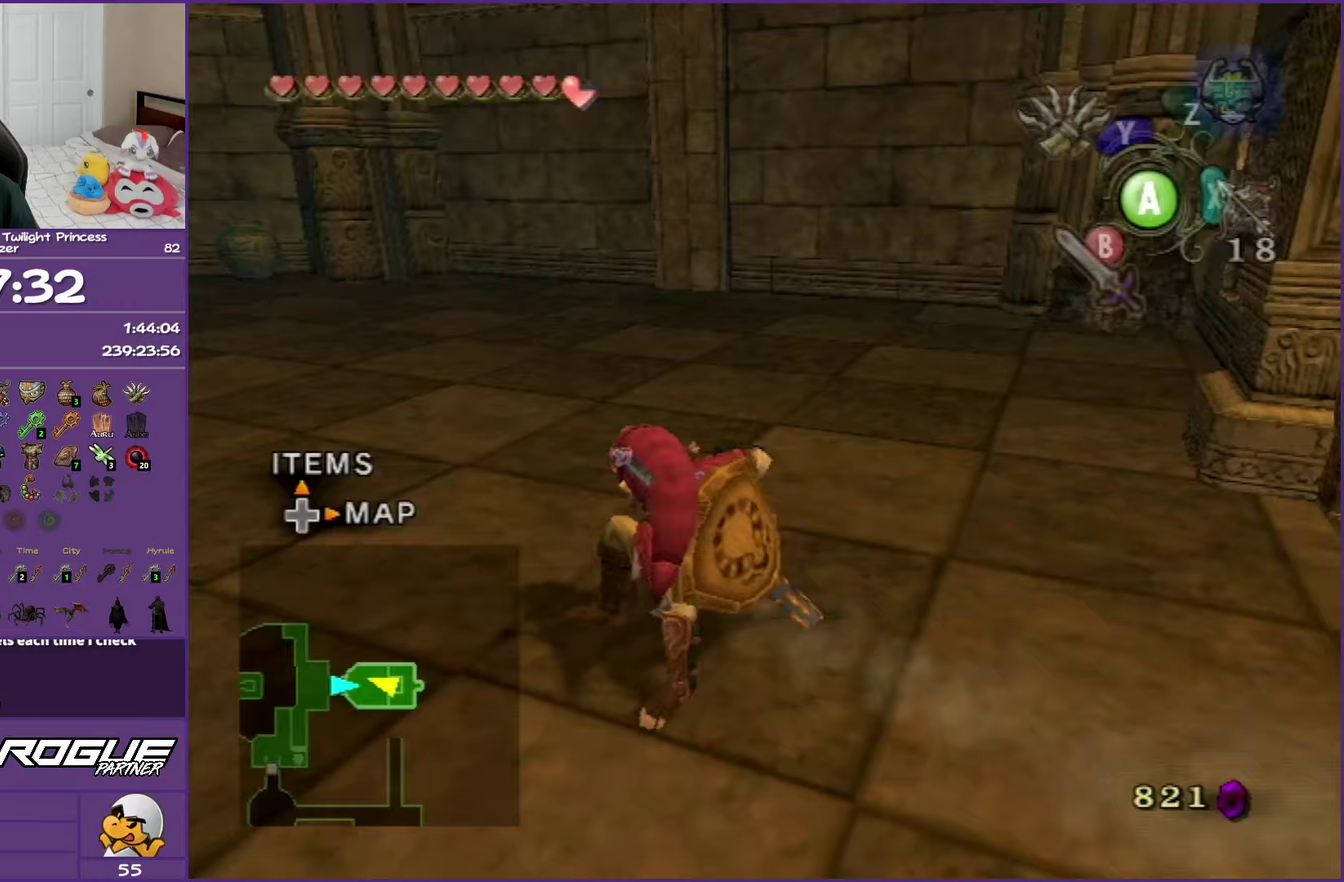
{"buttons": ["A"], "left_stick": "up-left", "right_stick": "center", "events": [[33, "A", "down"]]}